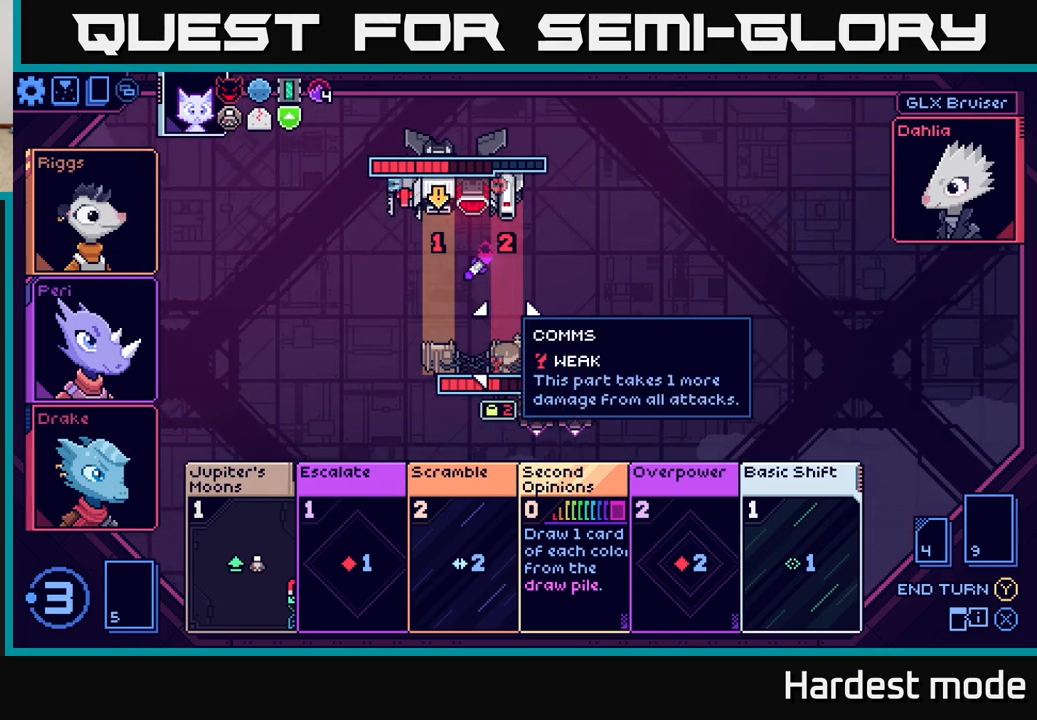
Gameplay with a controller (Xbox layout); each line is a JSON object with the inputs held at the frame after it. "events" lists button and stick changes between this image and that frame as [ms after this image, input, new state], when the widget could be followed in between.
{"buttons": [], "left_stick": "right", "right_stick": "center", "events": [[433, "left_stick", "right"]]}
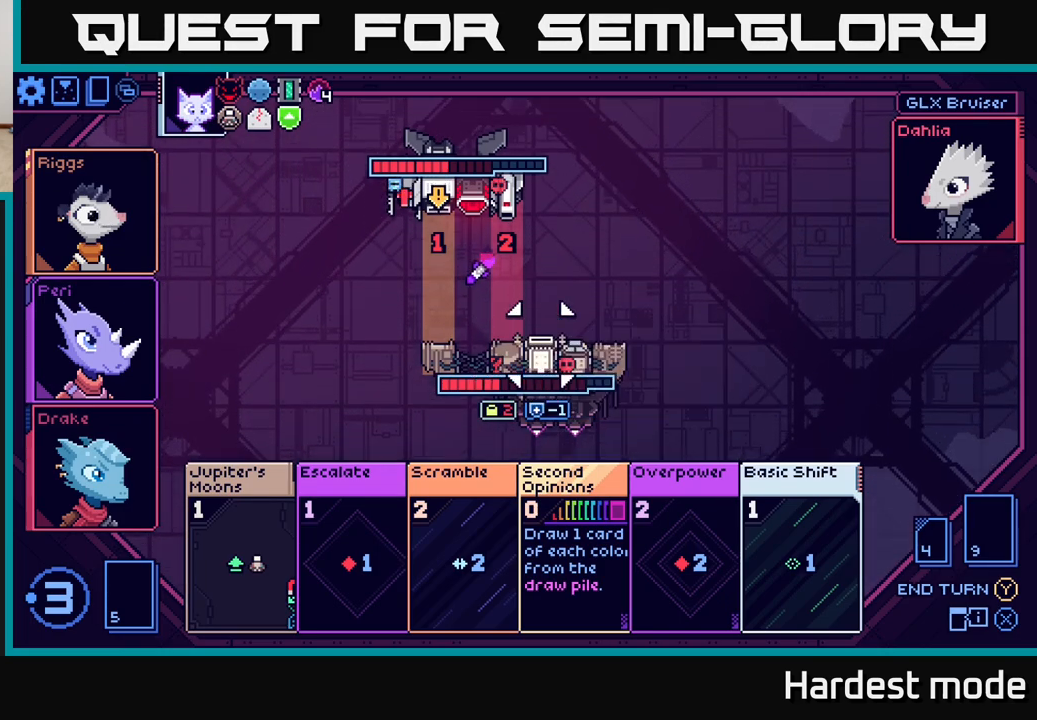
{"buttons": [], "left_stick": "center", "right_stick": "center", "events": [[117, "left_stick", "center"]]}
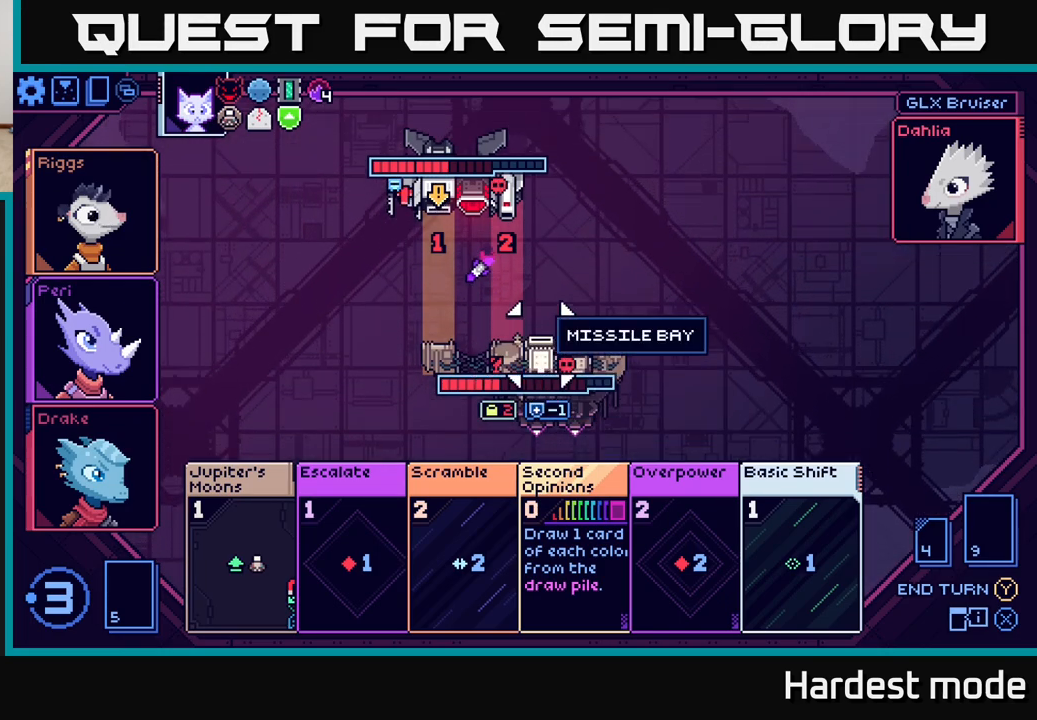
{"buttons": [], "left_stick": "center", "right_stick": "center", "events": []}
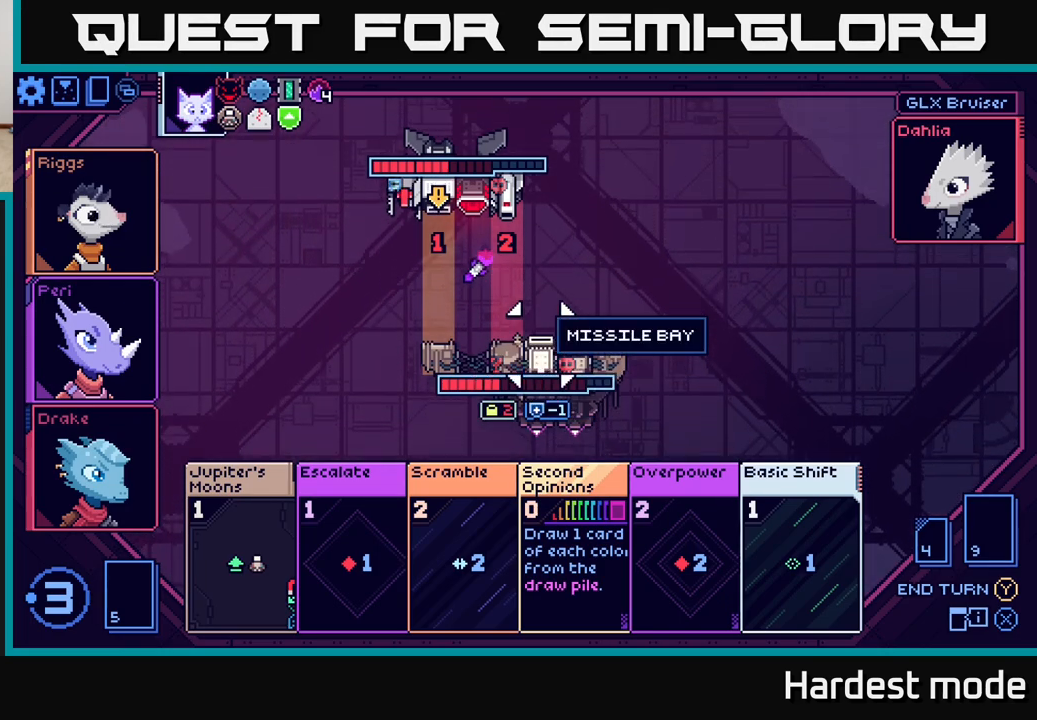
{"buttons": [], "left_stick": "left", "right_stick": "center", "events": [[433, "left_stick", "left"]]}
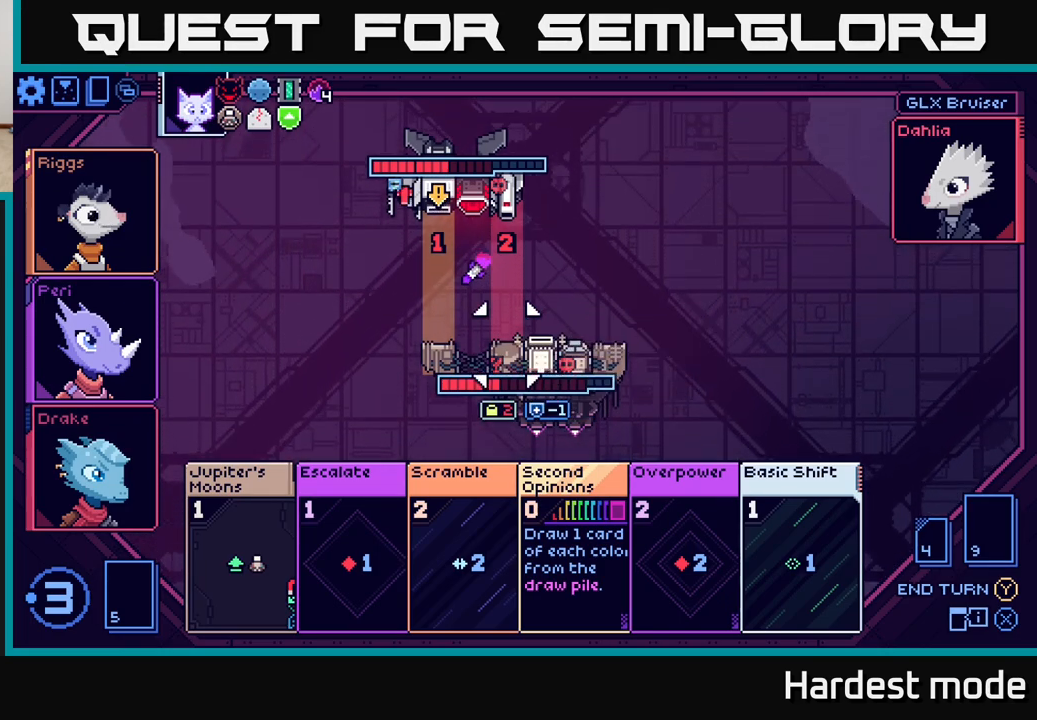
{"buttons": [], "left_stick": "center", "right_stick": "center", "events": [[117, "left_stick", "center"]]}
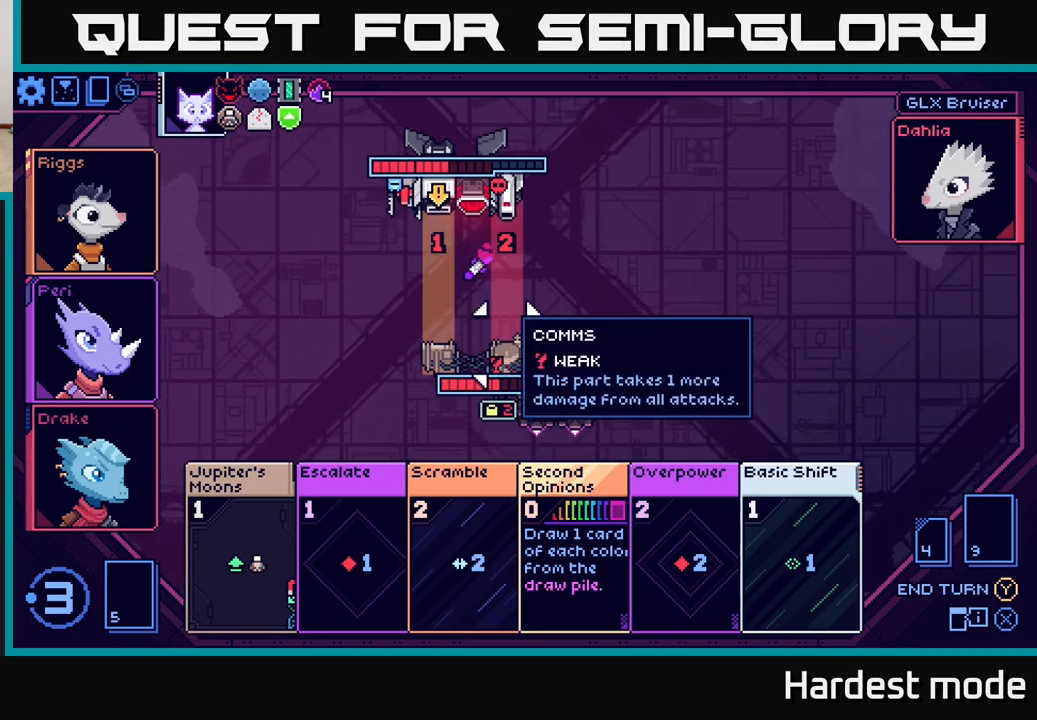
{"buttons": [], "left_stick": "center", "right_stick": "center", "events": [[300, "left_stick", "left"], [450, "left_stick", "center"]]}
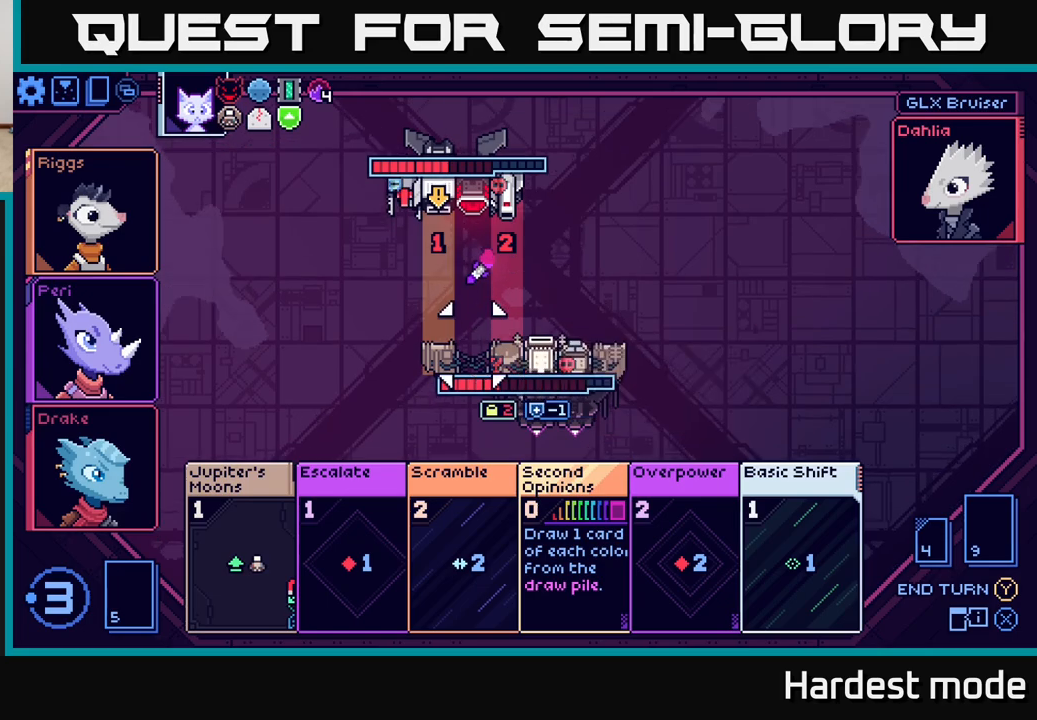
{"buttons": [], "left_stick": "down", "right_stick": "center", "events": [[133, "left_stick", "down"], [317, "left_stick", "center"], [450, "left_stick", "down"]]}
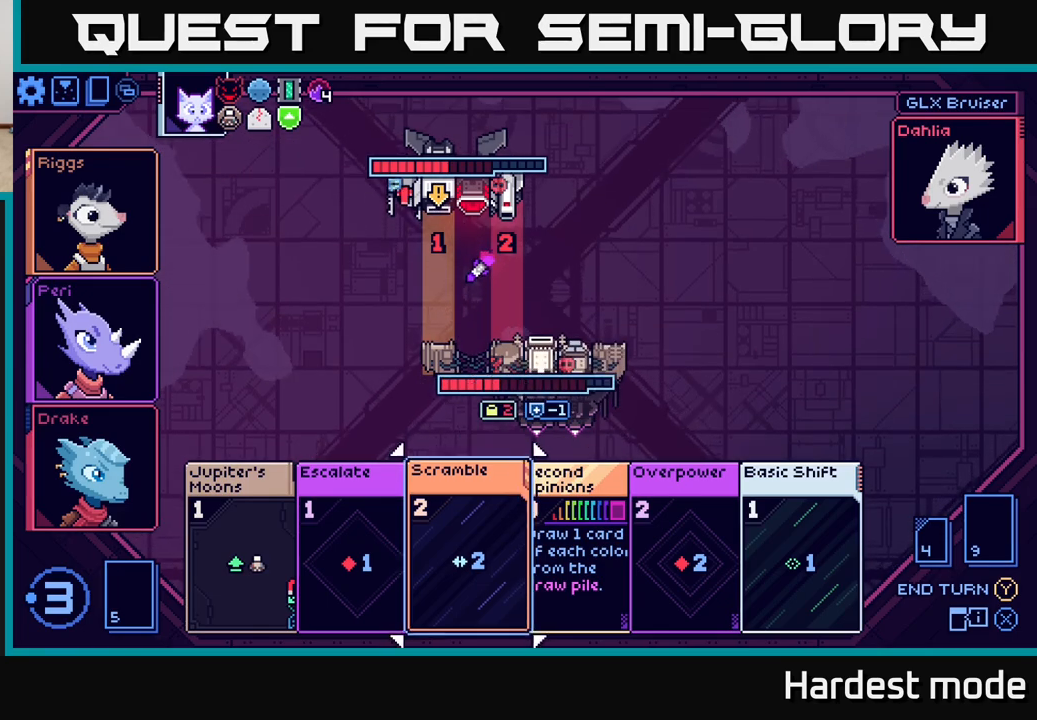
{"buttons": [], "left_stick": "center", "right_stick": "center", "events": [[150, "left_stick", "center"], [300, "left_stick", "down"], [467, "left_stick", "center"]]}
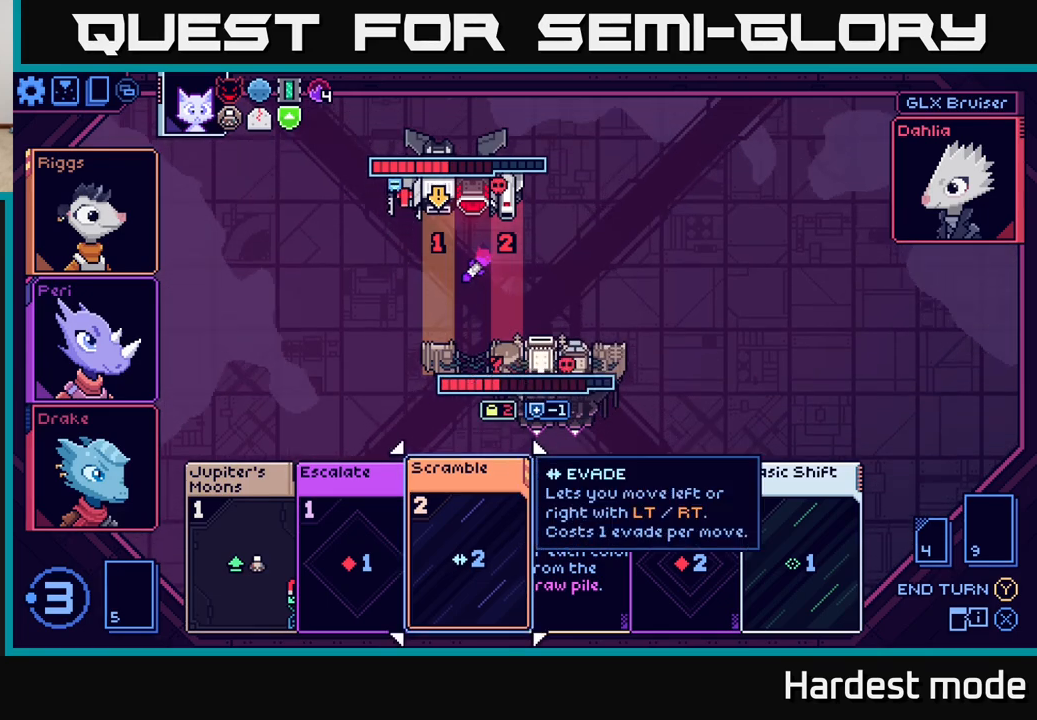
{"buttons": [], "left_stick": "center", "right_stick": "center", "events": [[283, "left_stick", "up"], [450, "left_stick", "center"]]}
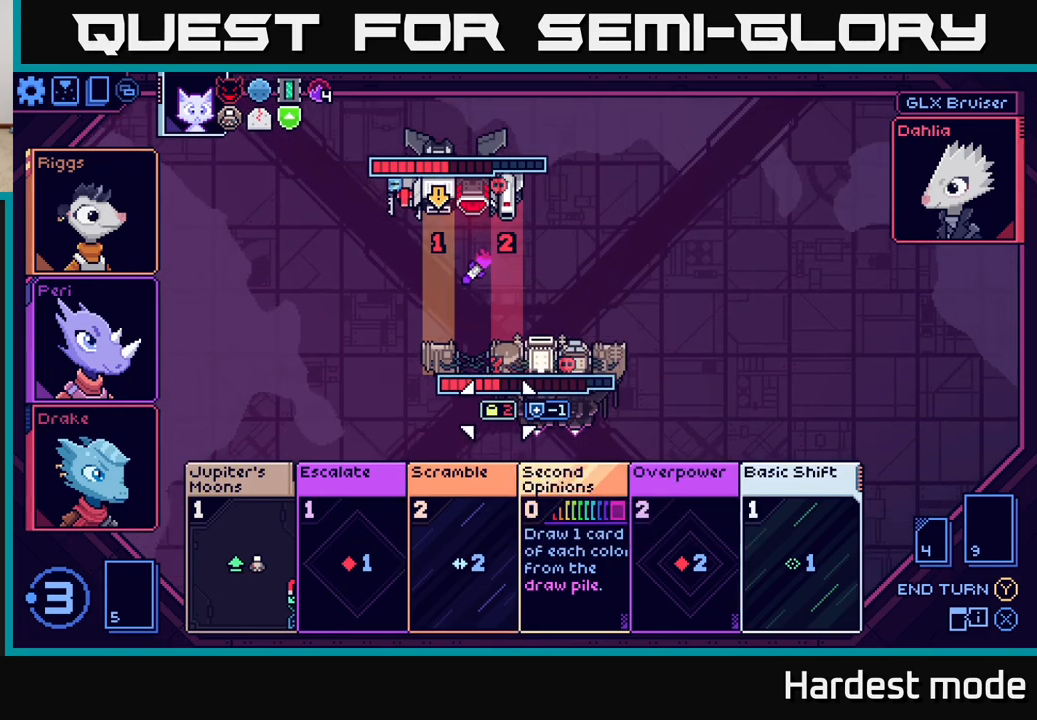
{"buttons": [], "left_stick": "center", "right_stick": "center", "events": []}
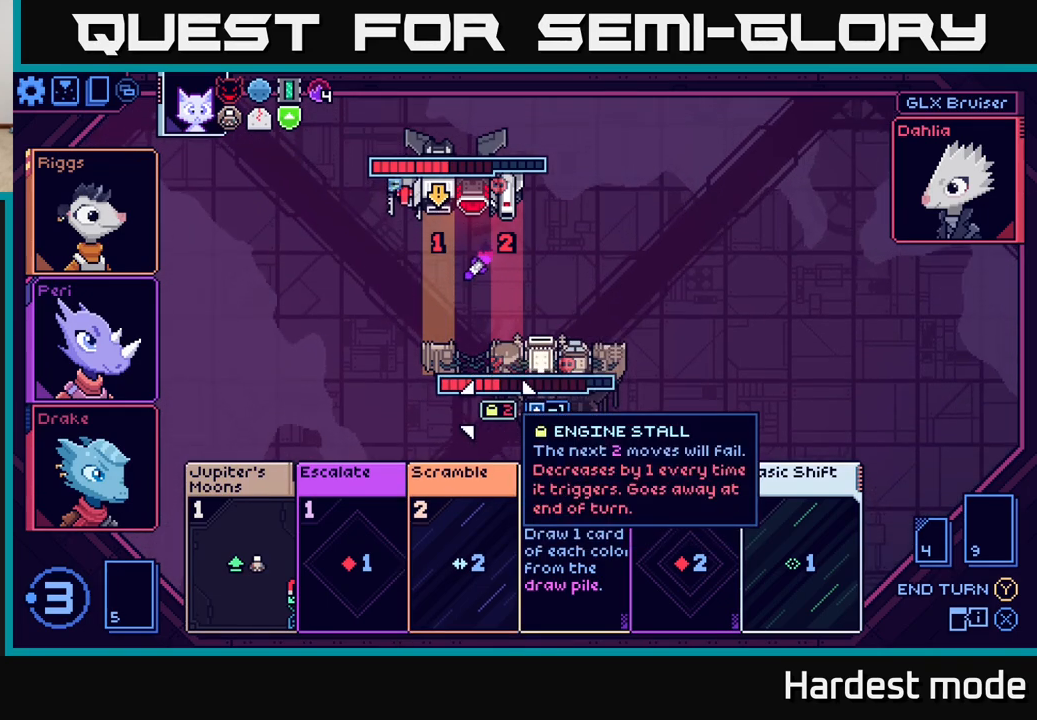
{"buttons": [], "left_stick": "center", "right_stick": "center", "events": [[17, "left_stick", "down"], [233, "left_stick", "center"]]}
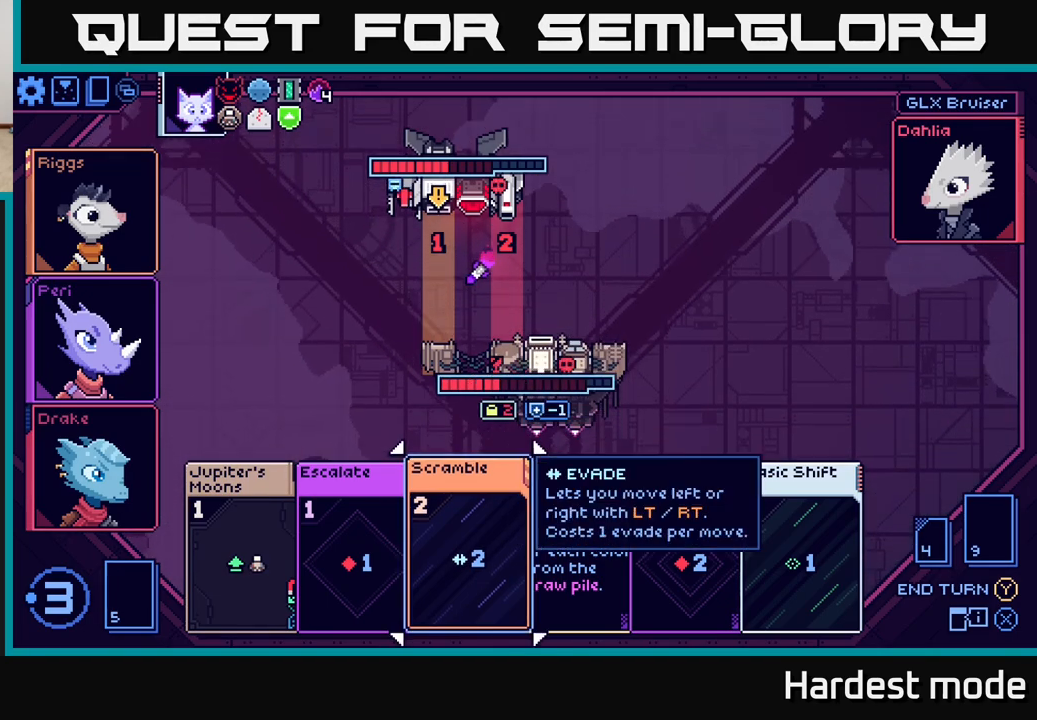
{"buttons": [], "left_stick": "center", "right_stick": "center", "events": []}
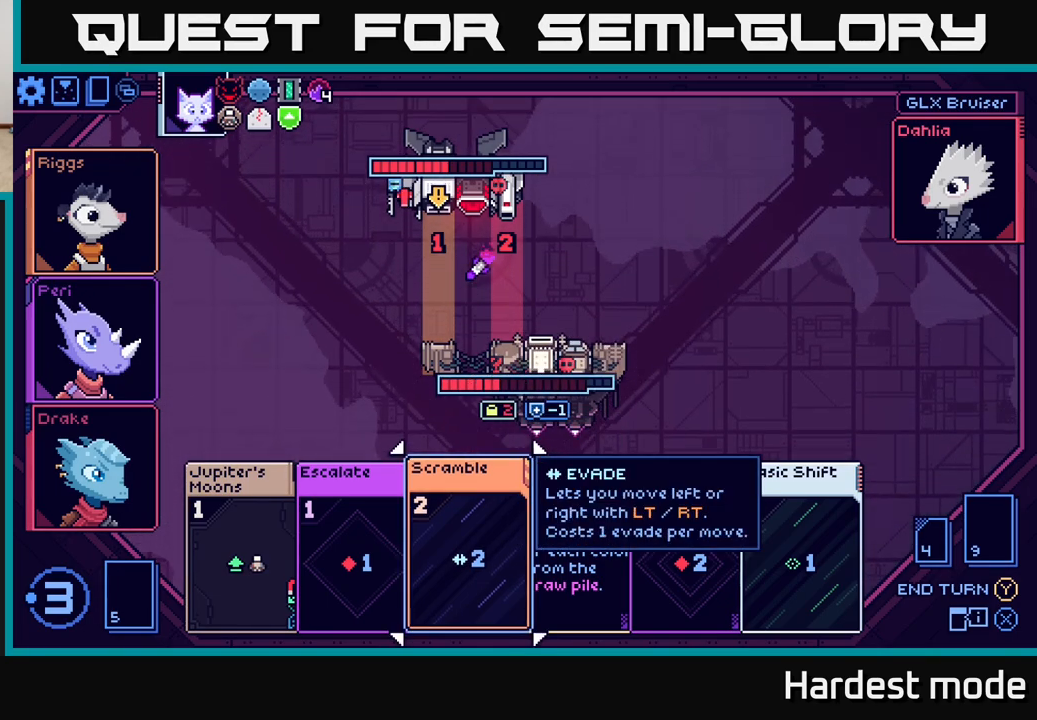
{"buttons": [], "left_stick": "center", "right_stick": "center", "events": []}
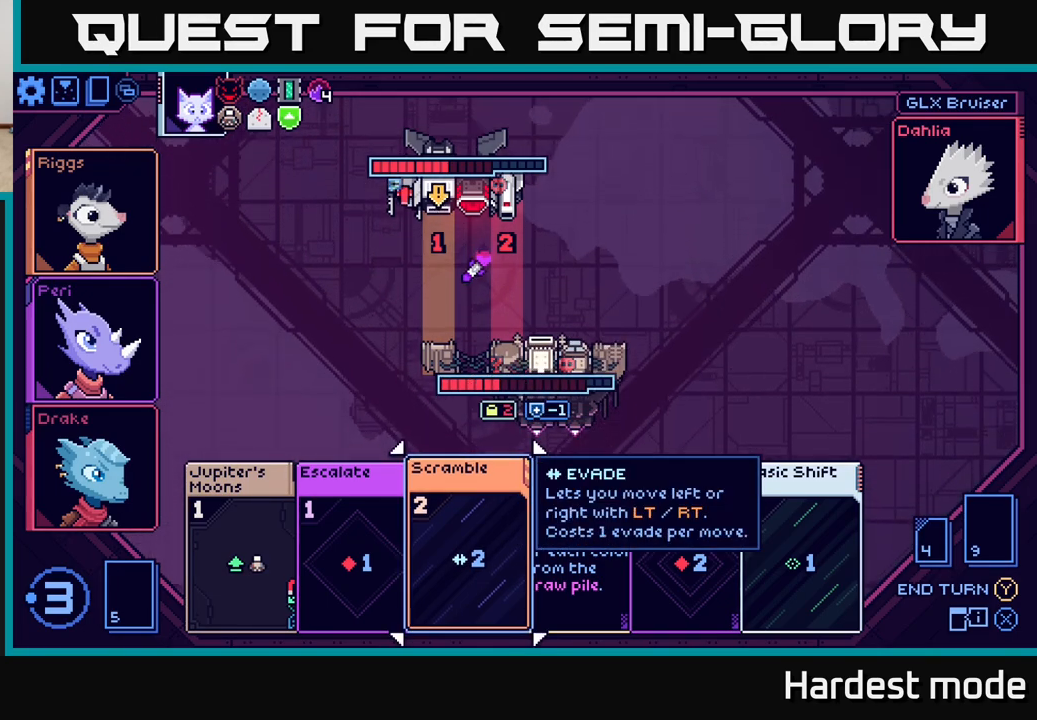
{"buttons": [], "left_stick": "center", "right_stick": "center", "events": []}
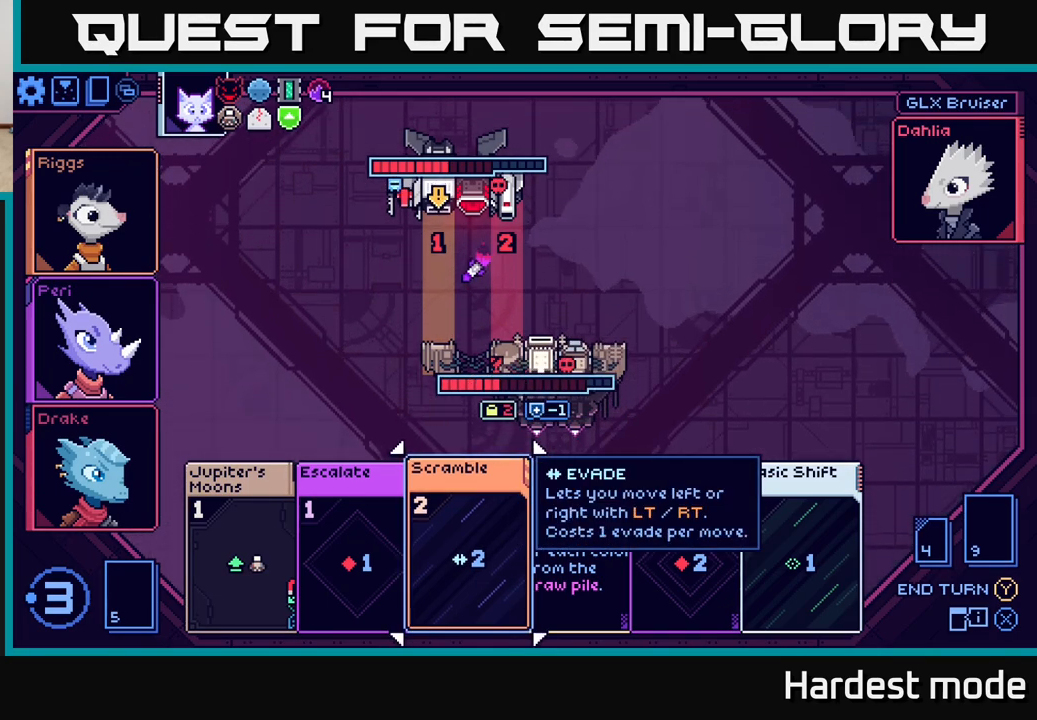
{"buttons": [], "left_stick": "center", "right_stick": "center", "events": []}
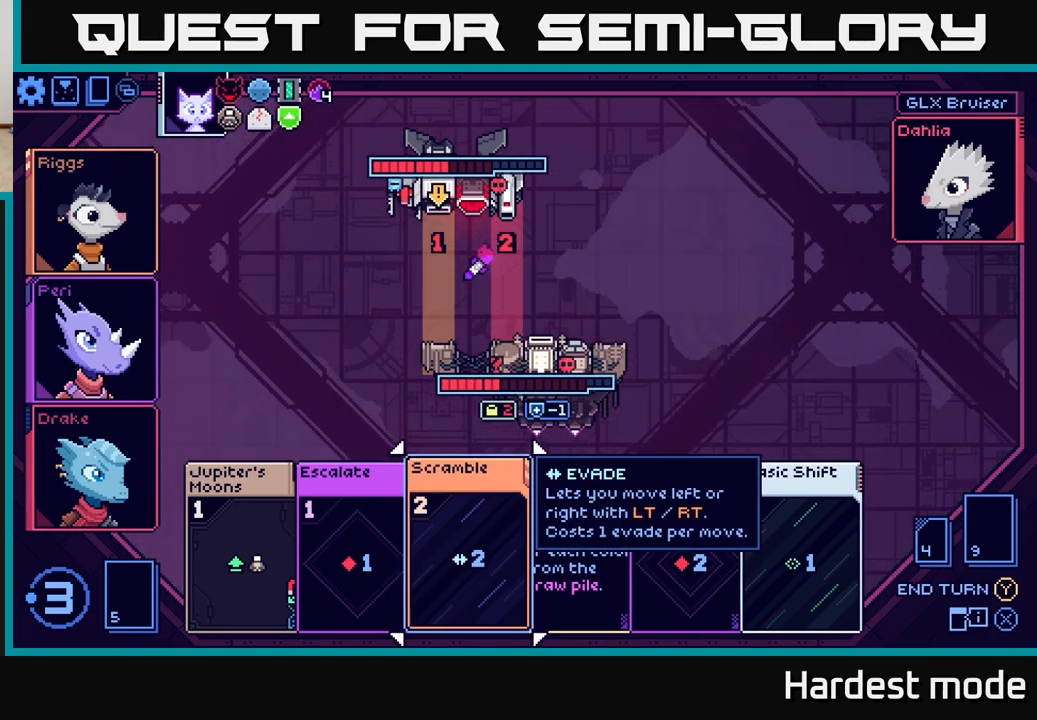
{"buttons": [], "left_stick": "center", "right_stick": "center", "events": []}
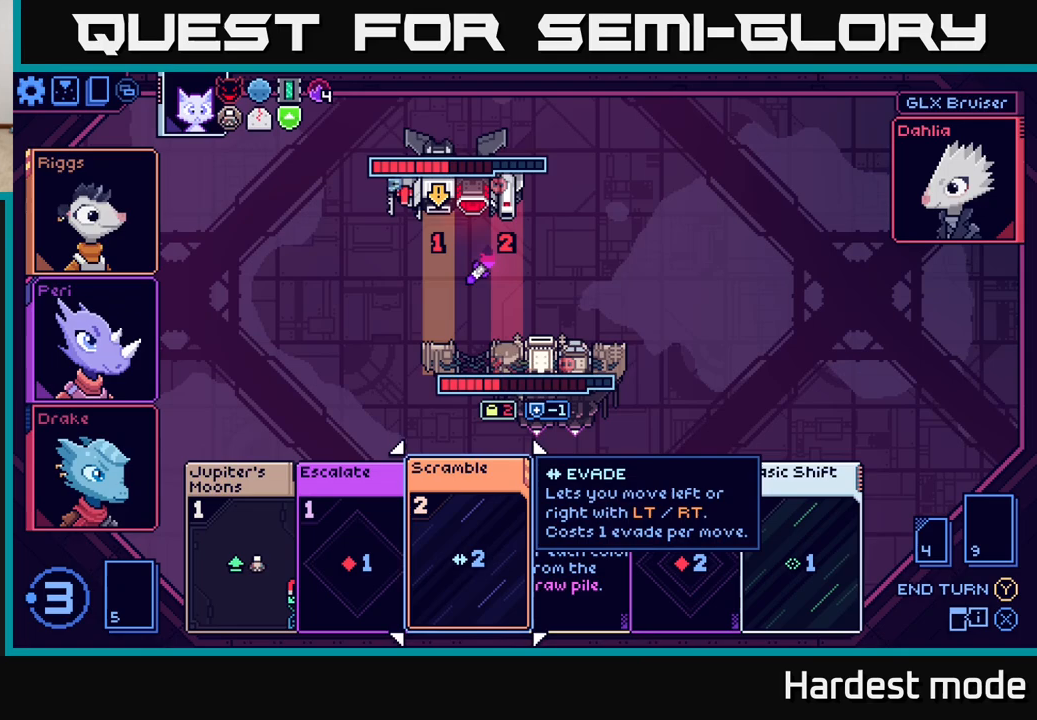
{"buttons": [], "left_stick": "center", "right_stick": "center", "events": [[67, "left_stick", "right"], [233, "left_stick", "center"]]}
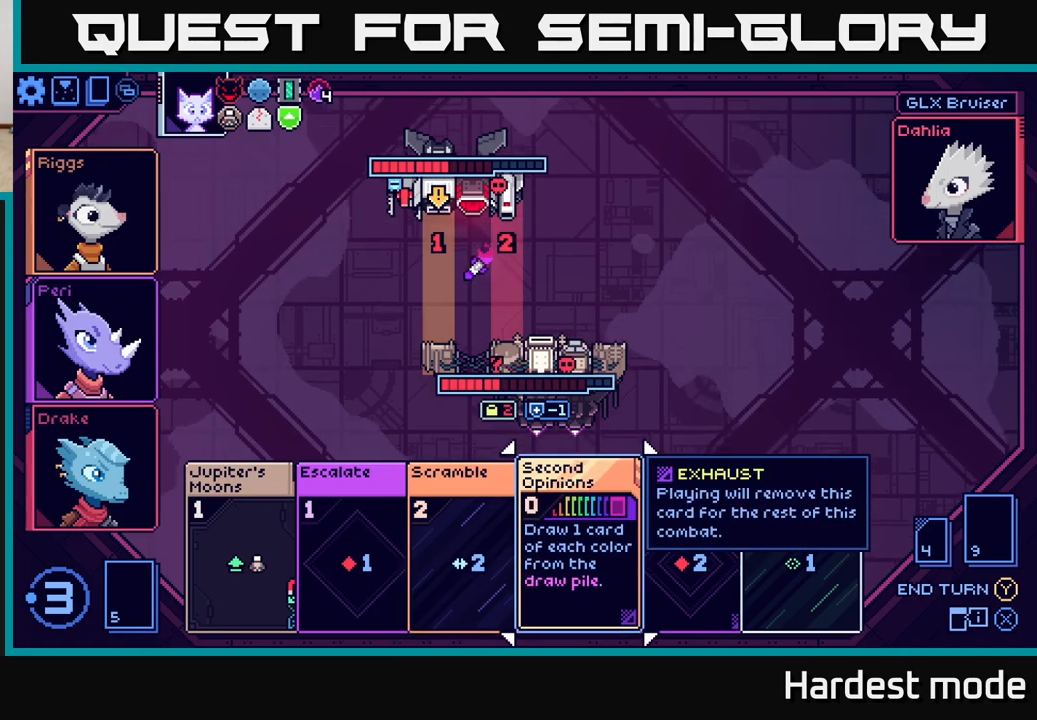
{"buttons": [], "left_stick": "center", "right_stick": "center", "events": []}
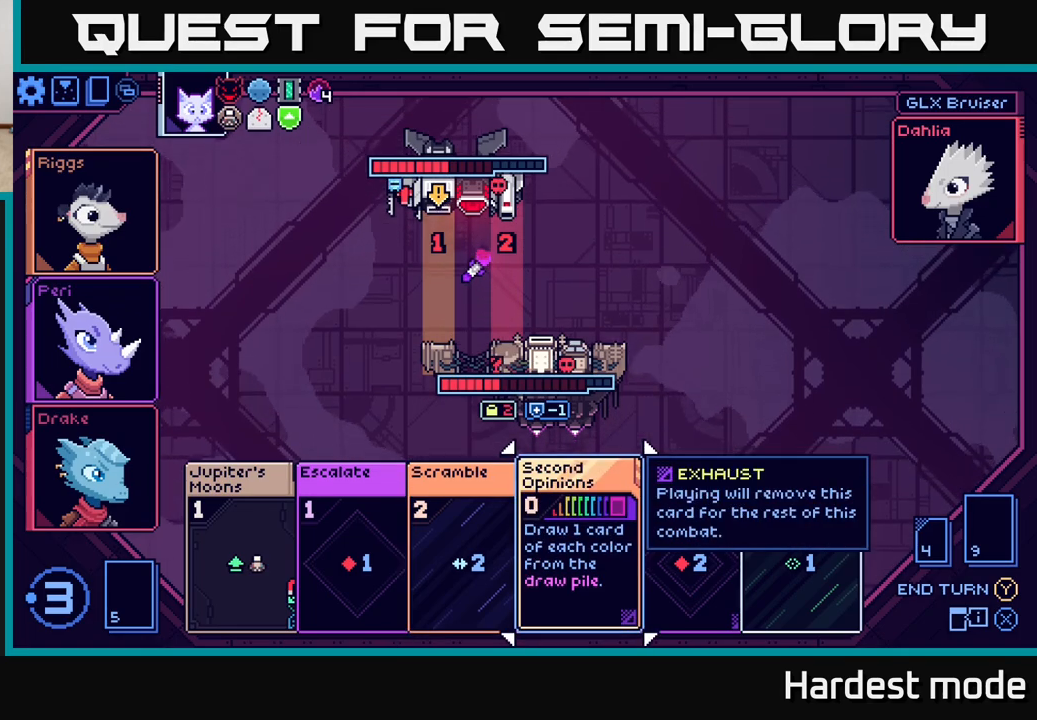
{"buttons": [], "left_stick": "left", "right_stick": "center", "events": [[100, "left_stick", "right"], [283, "left_stick", "center"], [417, "left_stick", "left"]]}
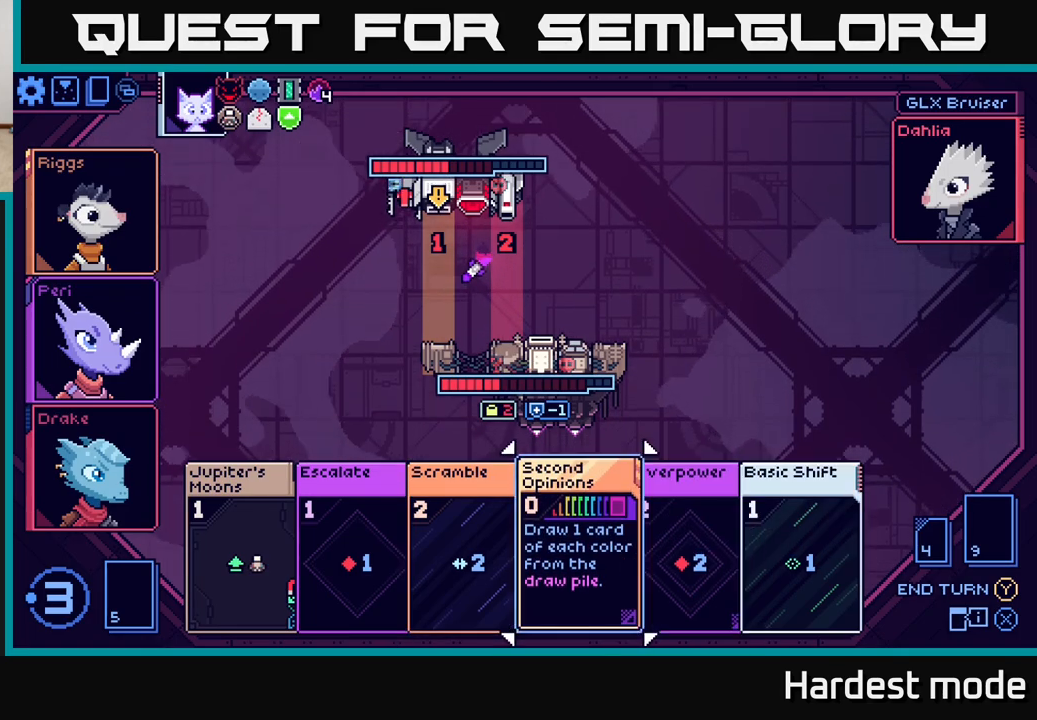
{"buttons": [], "left_stick": "center", "right_stick": "center", "events": [[100, "left_stick", "center"]]}
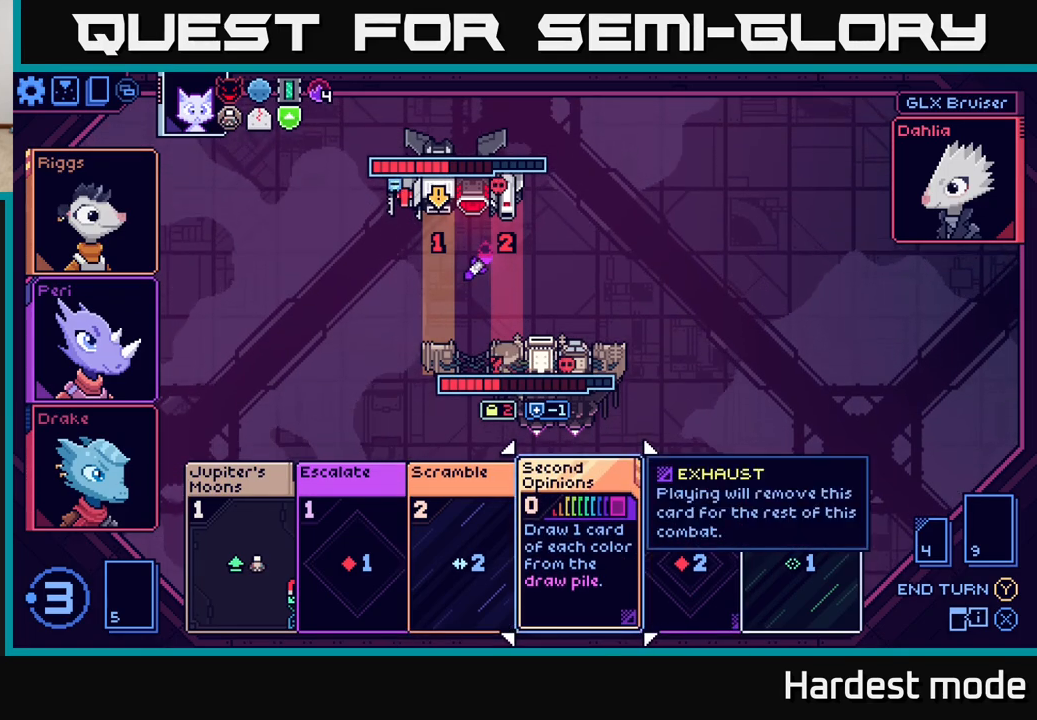
{"buttons": [], "left_stick": "center", "right_stick": "center", "events": []}
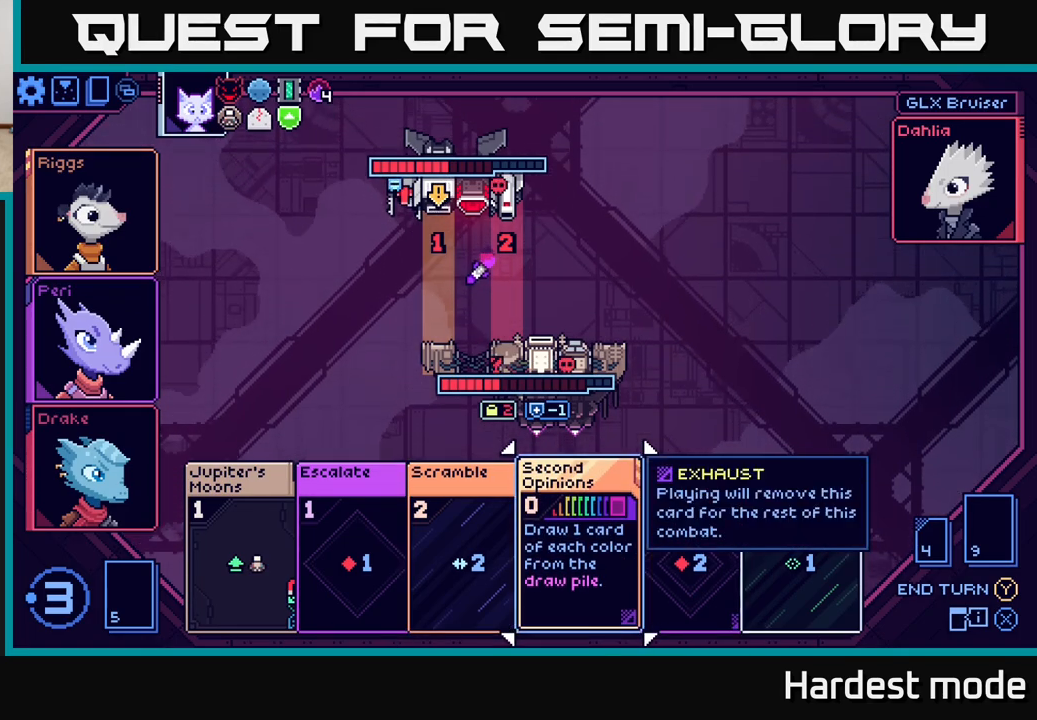
{"buttons": [], "left_stick": "center", "right_stick": "center", "events": []}
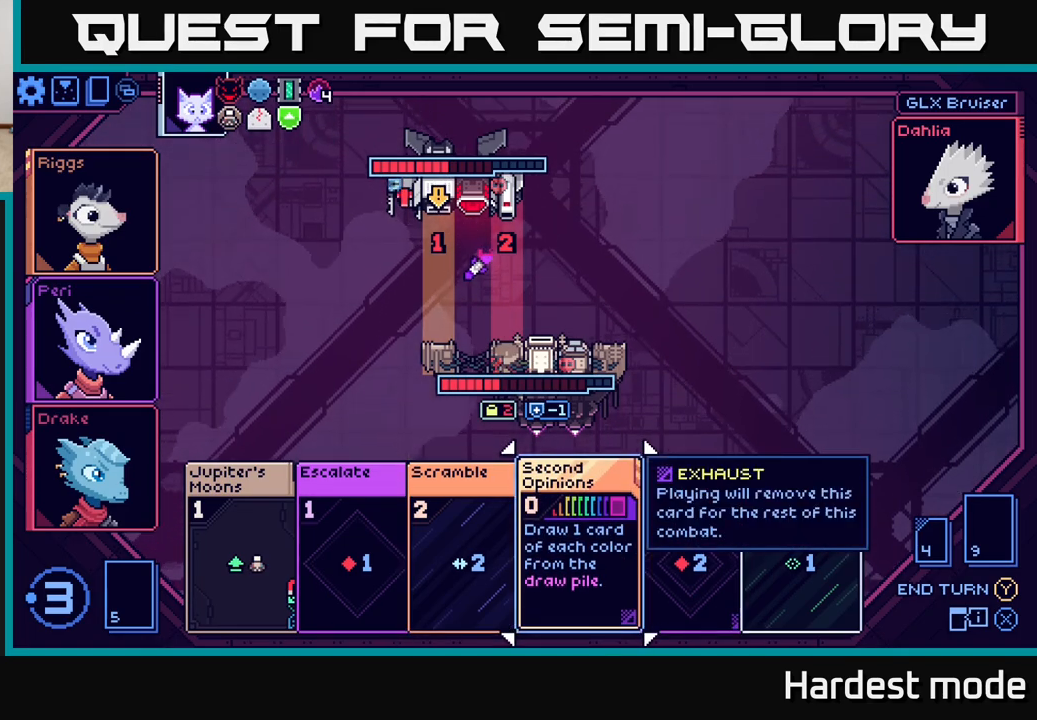
{"buttons": [], "left_stick": "center", "right_stick": "center", "events": []}
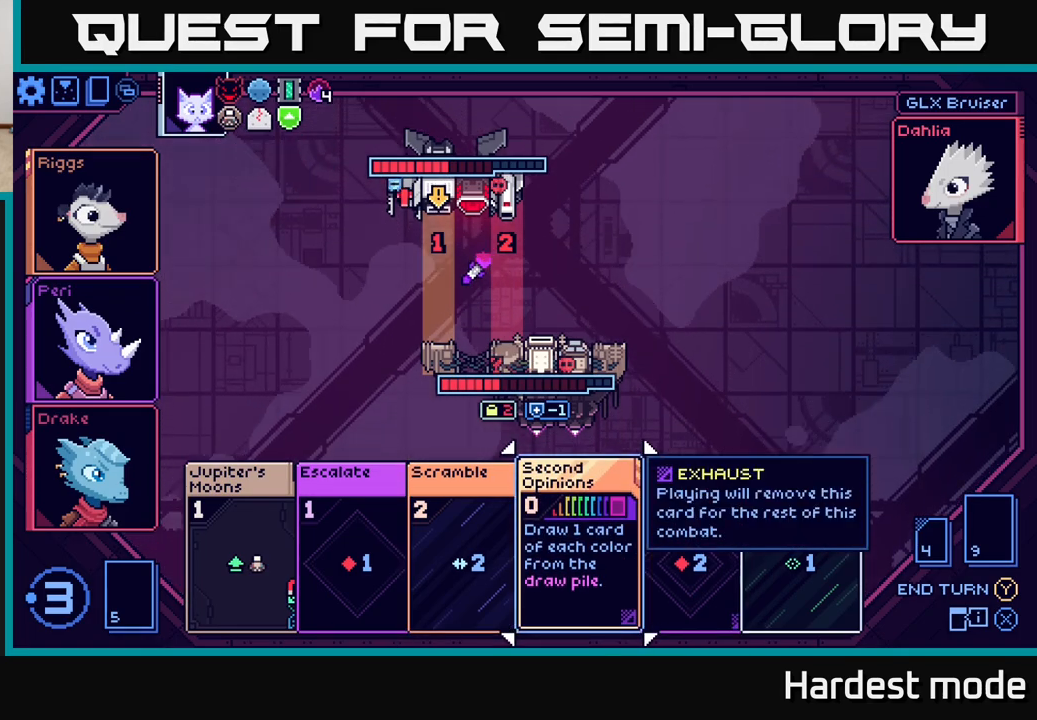
{"buttons": [], "left_stick": "center", "right_stick": "center", "events": []}
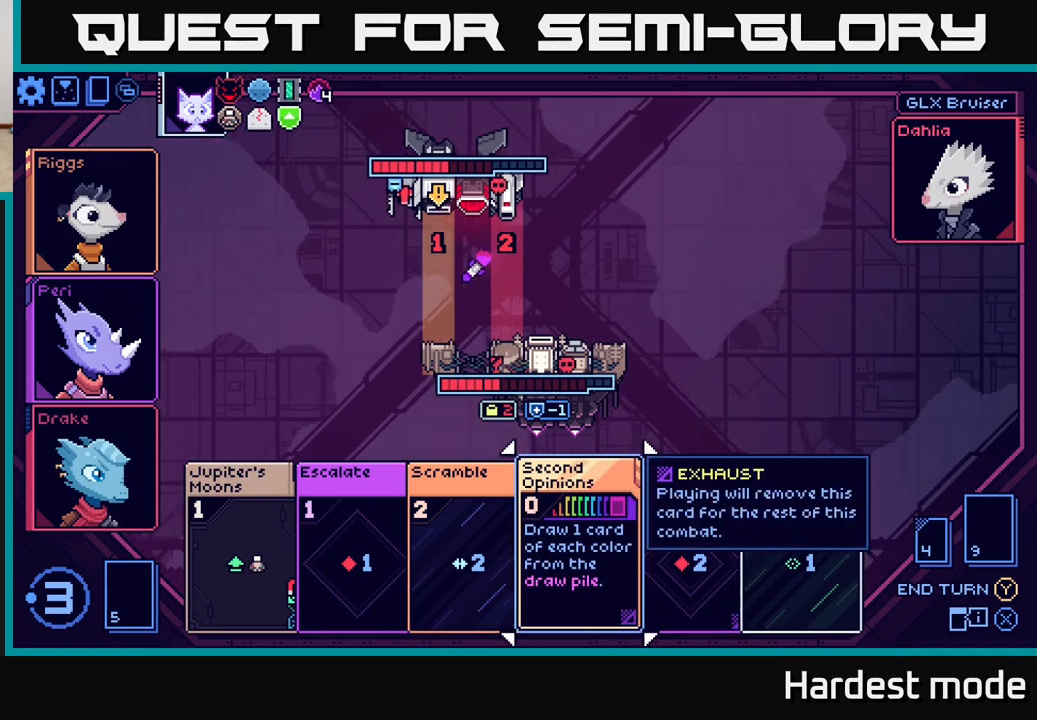
{"buttons": [], "left_stick": "center", "right_stick": "center", "events": []}
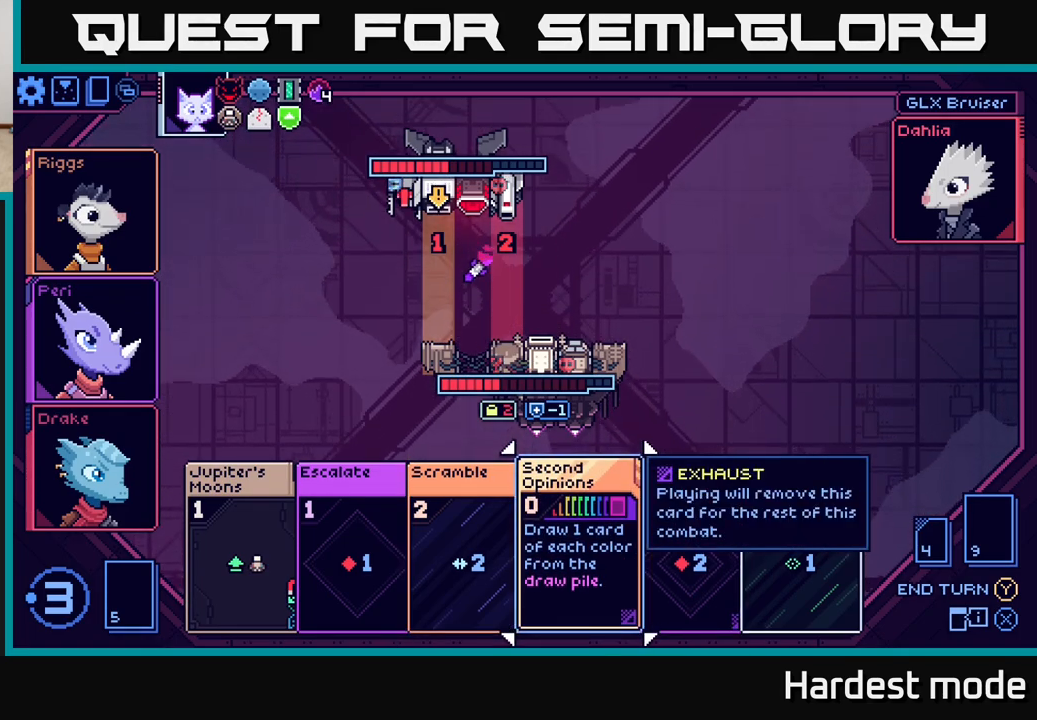
{"buttons": [], "left_stick": "center", "right_stick": "center", "events": []}
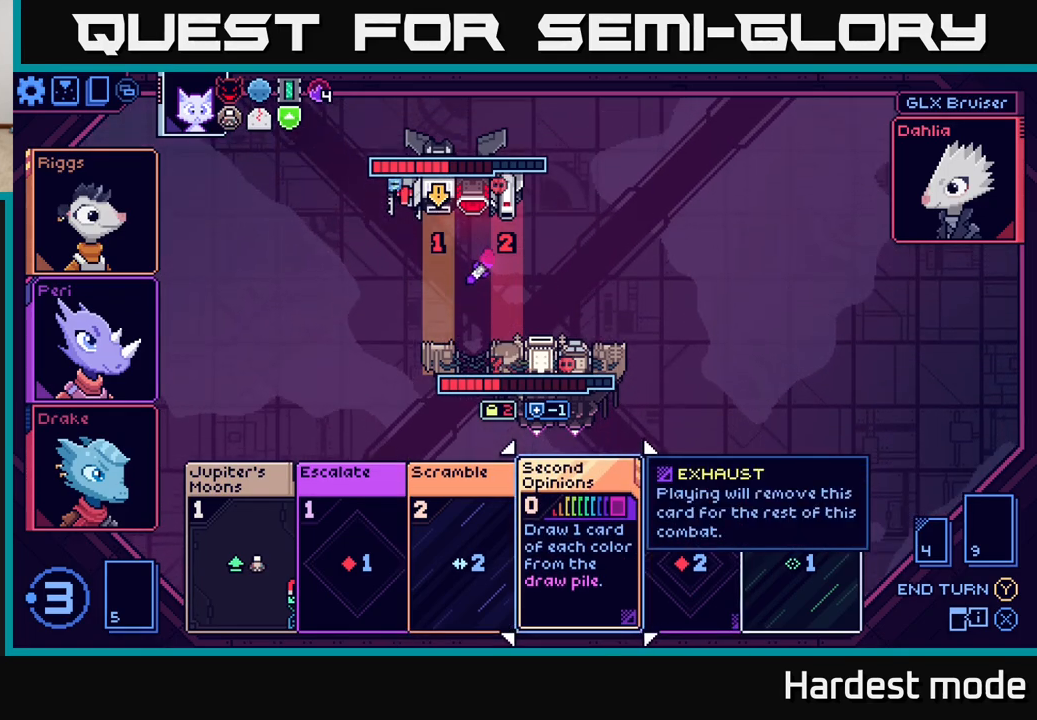
{"buttons": [], "left_stick": "center", "right_stick": "center", "events": []}
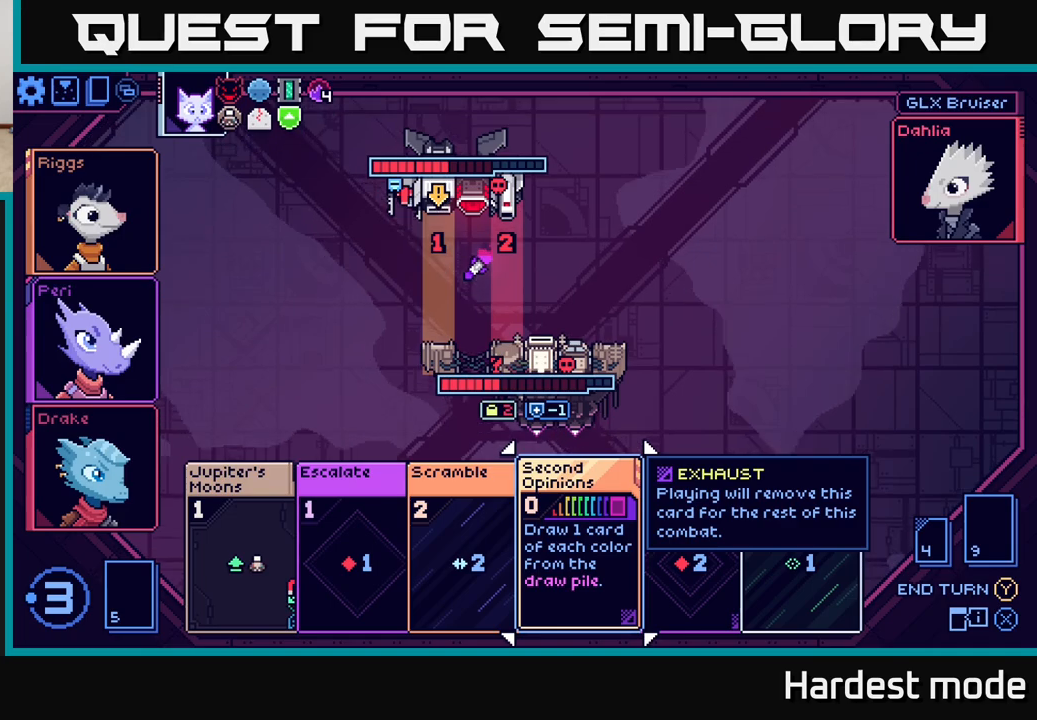
{"buttons": [], "left_stick": "center", "right_stick": "center", "events": []}
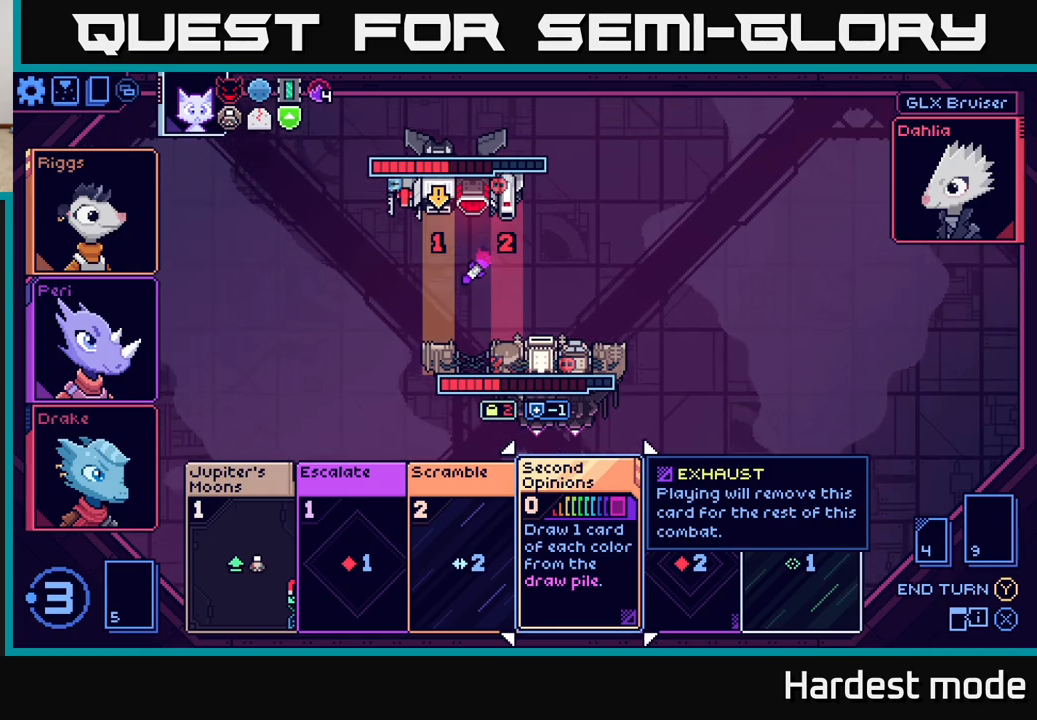
{"buttons": [], "left_stick": "center", "right_stick": "center", "events": [[33, "left_stick", "right"], [217, "left_stick", "center"], [317, "left_stick", "left"], [483, "left_stick", "center"]]}
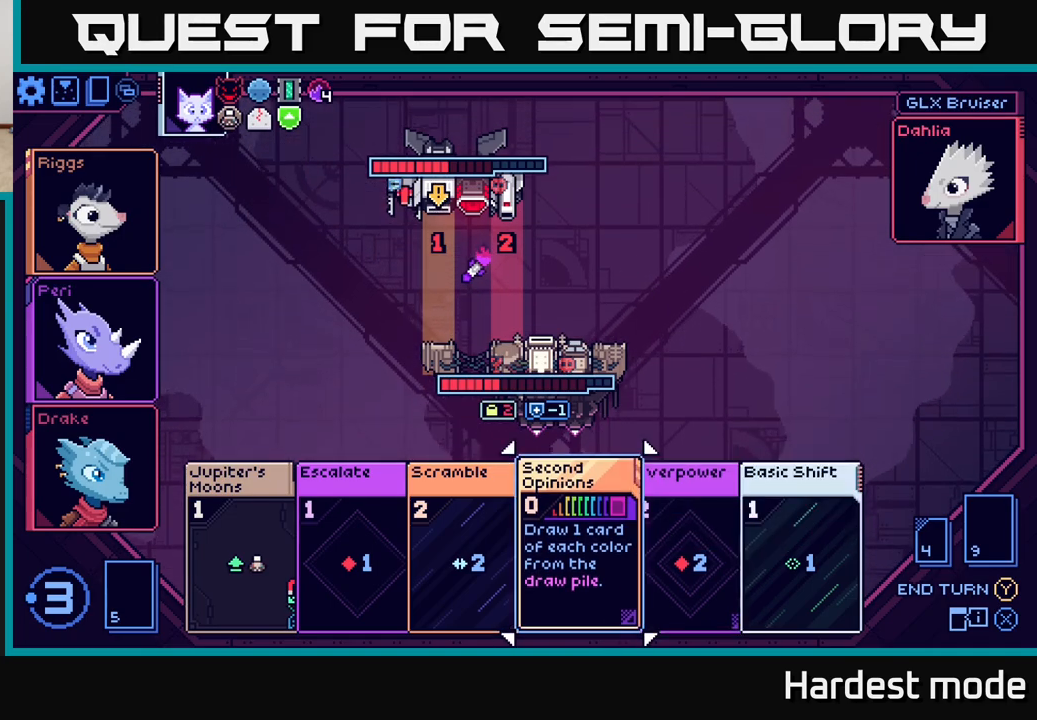
{"buttons": [], "left_stick": "center", "right_stick": "center", "events": []}
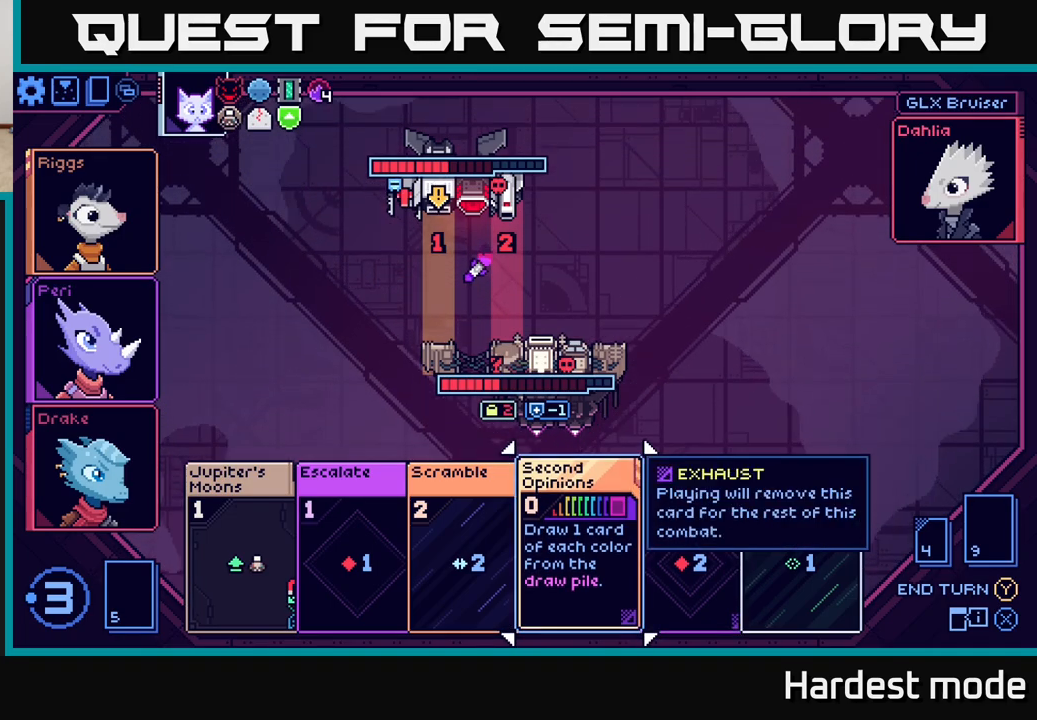
{"buttons": [], "left_stick": "center", "right_stick": "center", "events": [[283, "left_stick", "right"], [467, "left_stick", "center"]]}